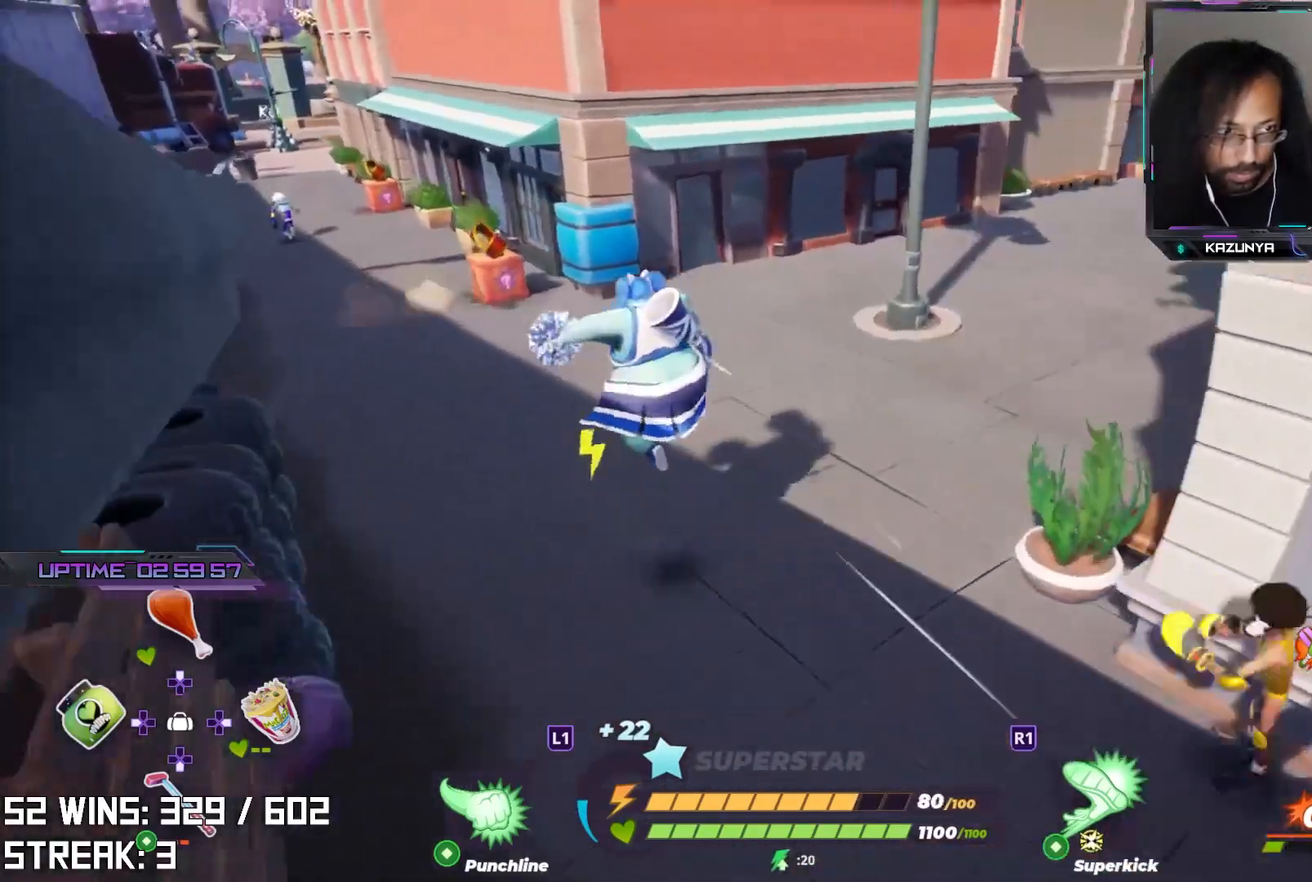
Gameplay with a controller (PlayStation layout); each line is a JSON object with the inputs held at the frame after it. "events" lists button and stick changes between this image and that frame as [ms after this image, input, new state], when the widget could be followed in between.
{"buttons": [], "left_stick": "right", "right_stick": "center", "events": [[83, "left_stick", "up-right"], [100, "right_stick", "center"], [283, "left_stick", "right"]]}
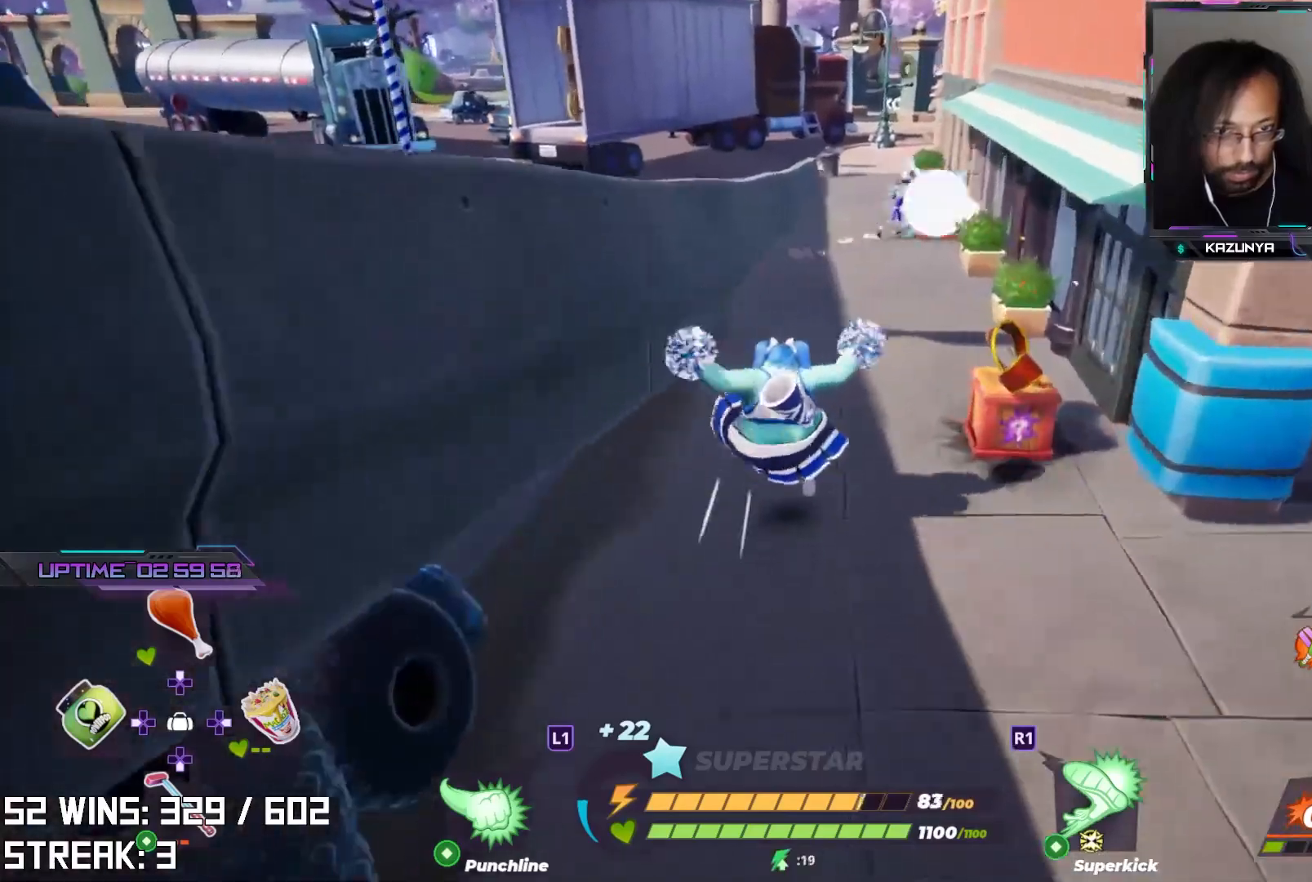
{"buttons": [], "left_stick": "up", "right_stick": "right", "events": [[167, "CIRCLE", "down"], [267, "CIRCLE", "up"], [267, "left_stick", "up-right"], [317, "CIRCLE", "down"], [400, "right_stick", "right"], [433, "CIRCLE", "up"], [433, "left_stick", "up"]]}
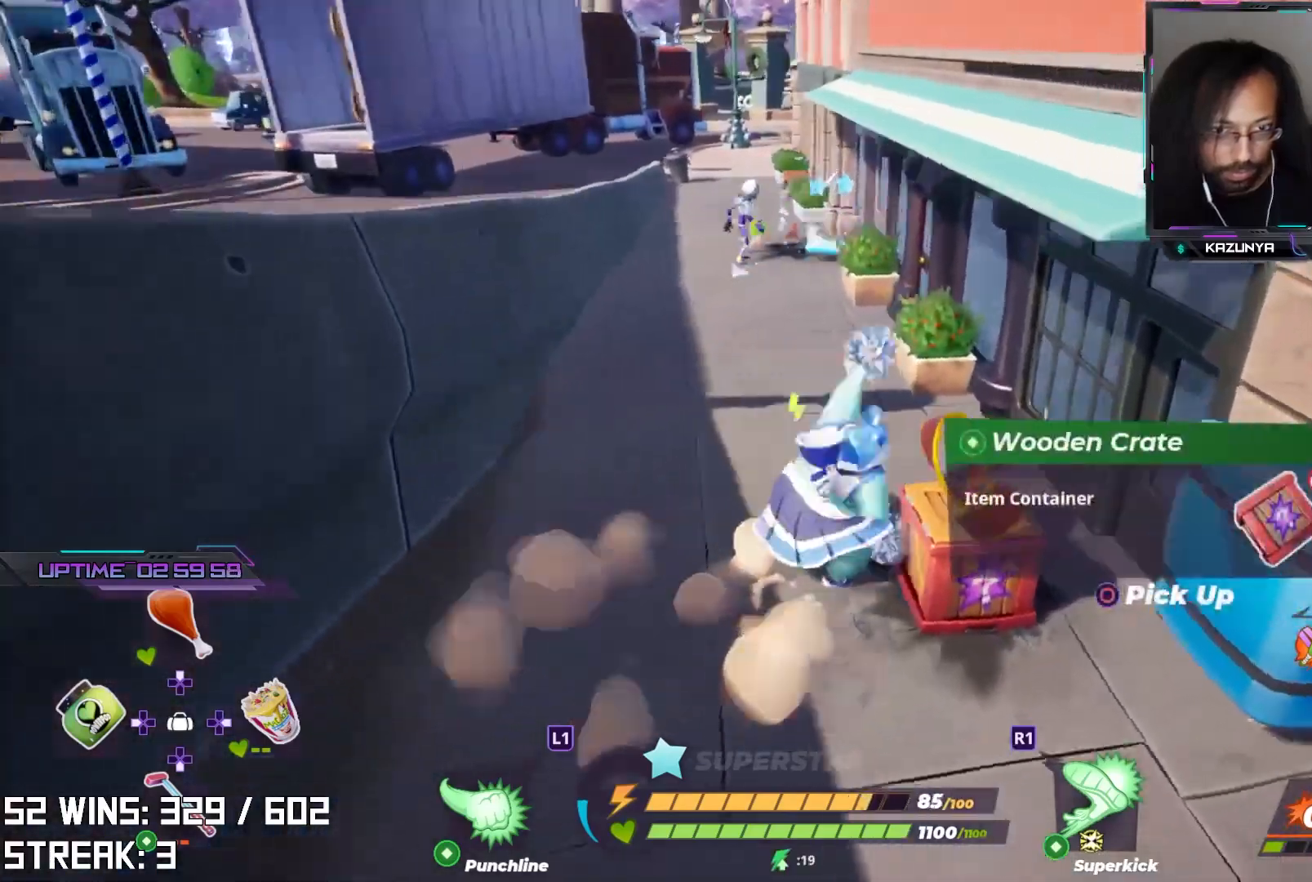
{"buttons": ["L2"], "left_stick": "up", "right_stick": "right", "events": [[17, "right_stick", "center"], [83, "L2", "down"], [500, "right_stick", "right"]]}
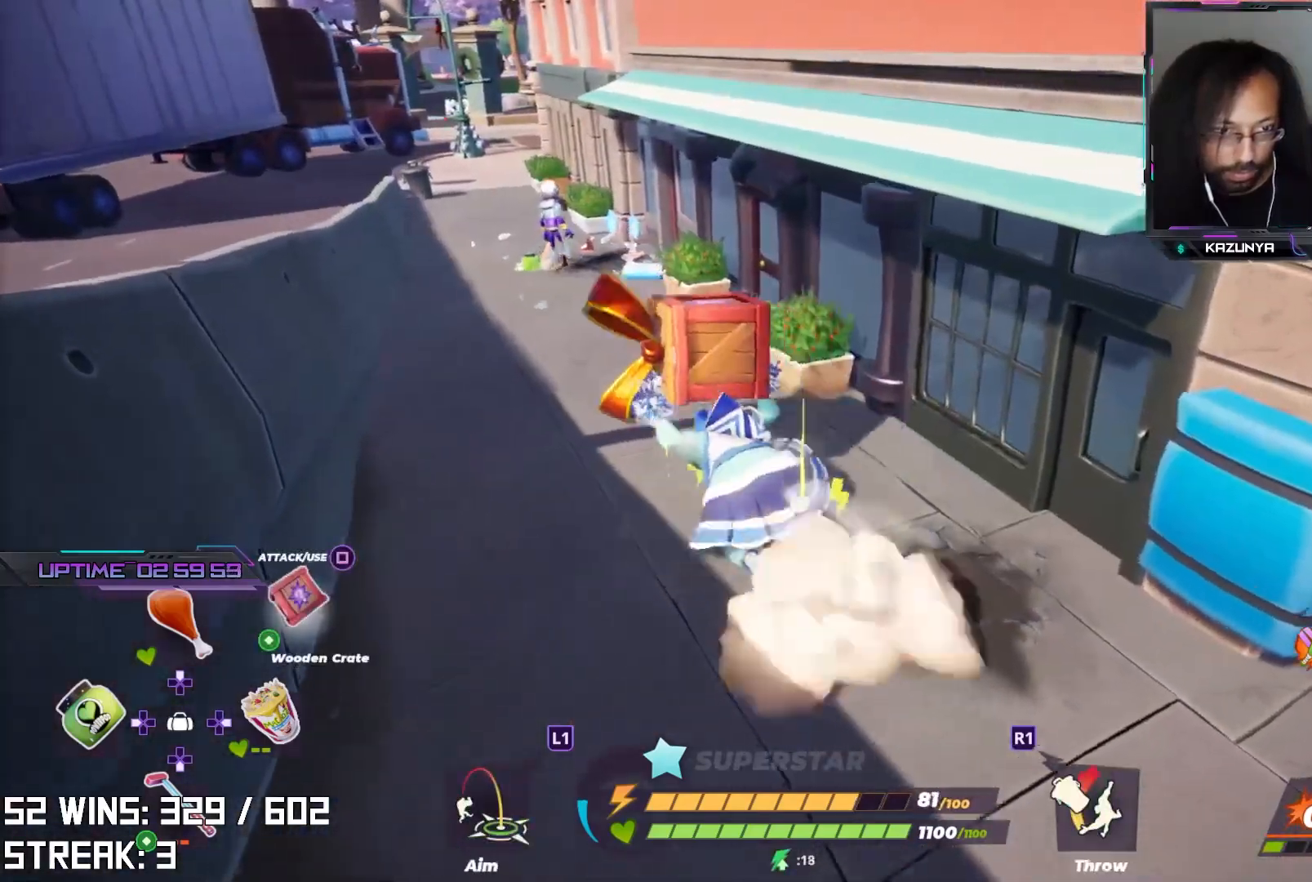
{"buttons": ["L2"], "left_stick": "up-left", "right_stick": "center", "events": [[50, "right_stick", "up-right"], [150, "left_stick", "up-left"], [150, "right_stick", "center"]]}
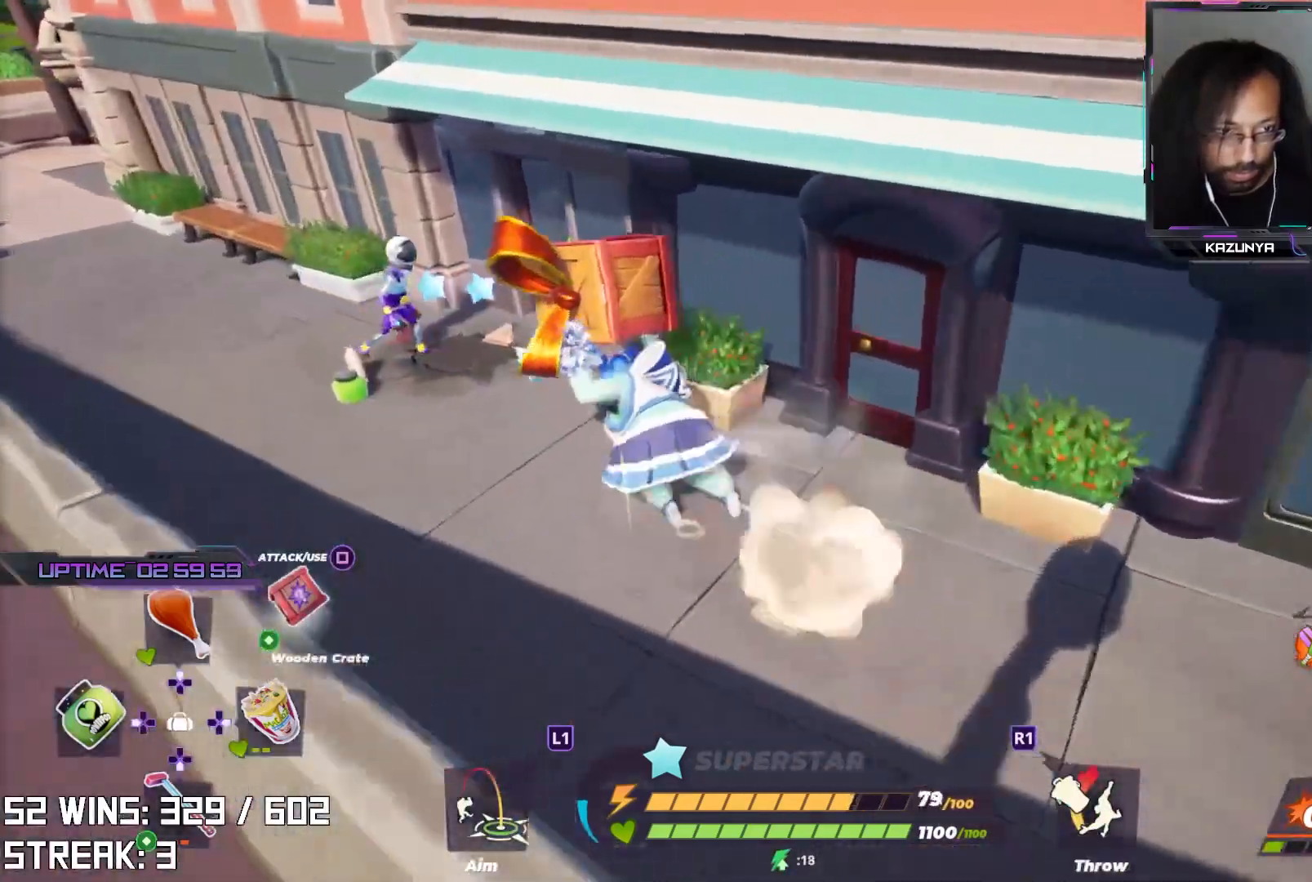
{"buttons": ["R2"], "left_stick": "right", "right_stick": "up", "events": [[83, "L2", "up"], [217, "left_stick", "center"], [317, "right_stick", "right"], [433, "R2", "down"], [467, "left_stick", "right"], [483, "right_stick", "up"]]}
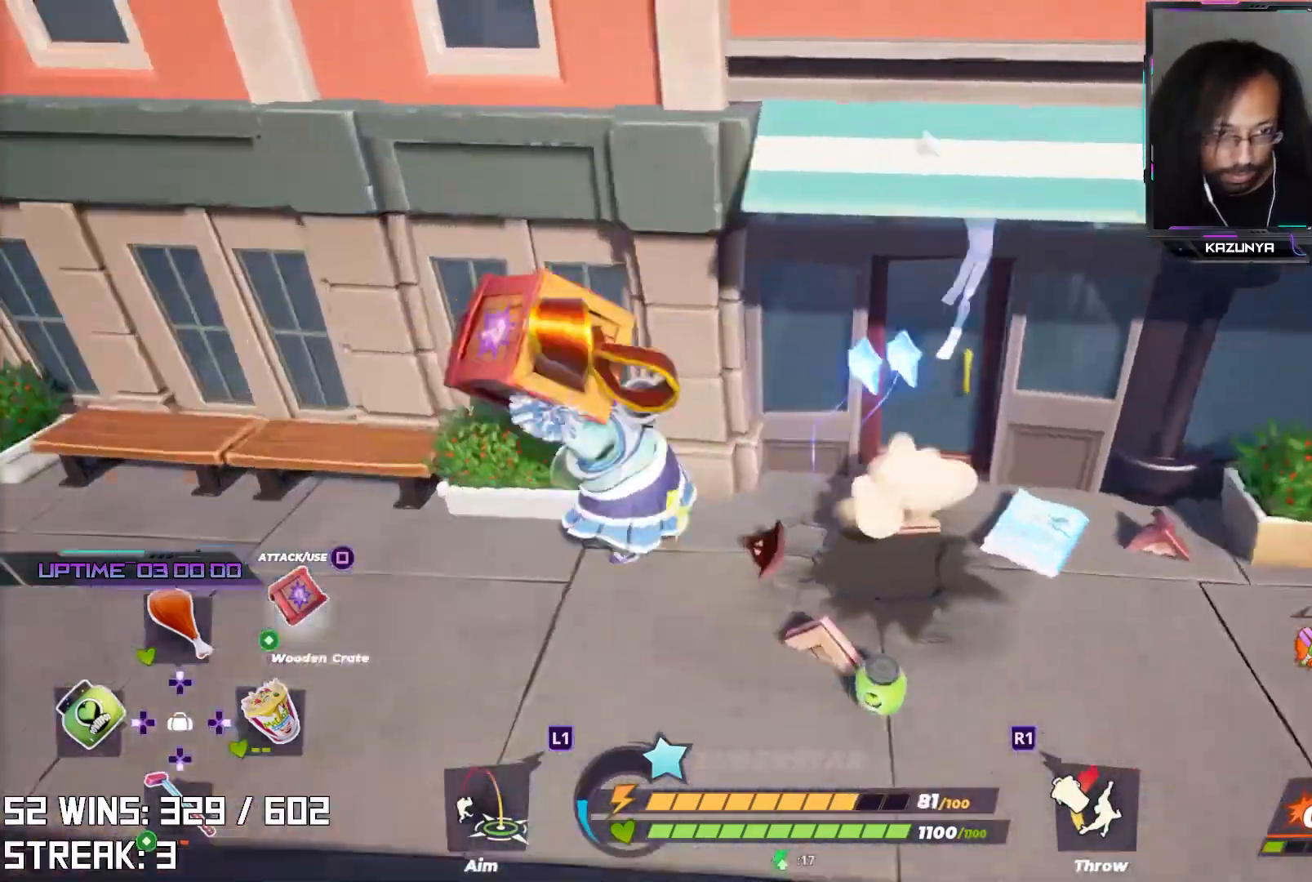
{"buttons": ["SQUARE"], "left_stick": "right", "right_stick": "center", "events": [[50, "right_stick", "center"], [233, "R2", "up"], [467, "SQUARE", "down"]]}
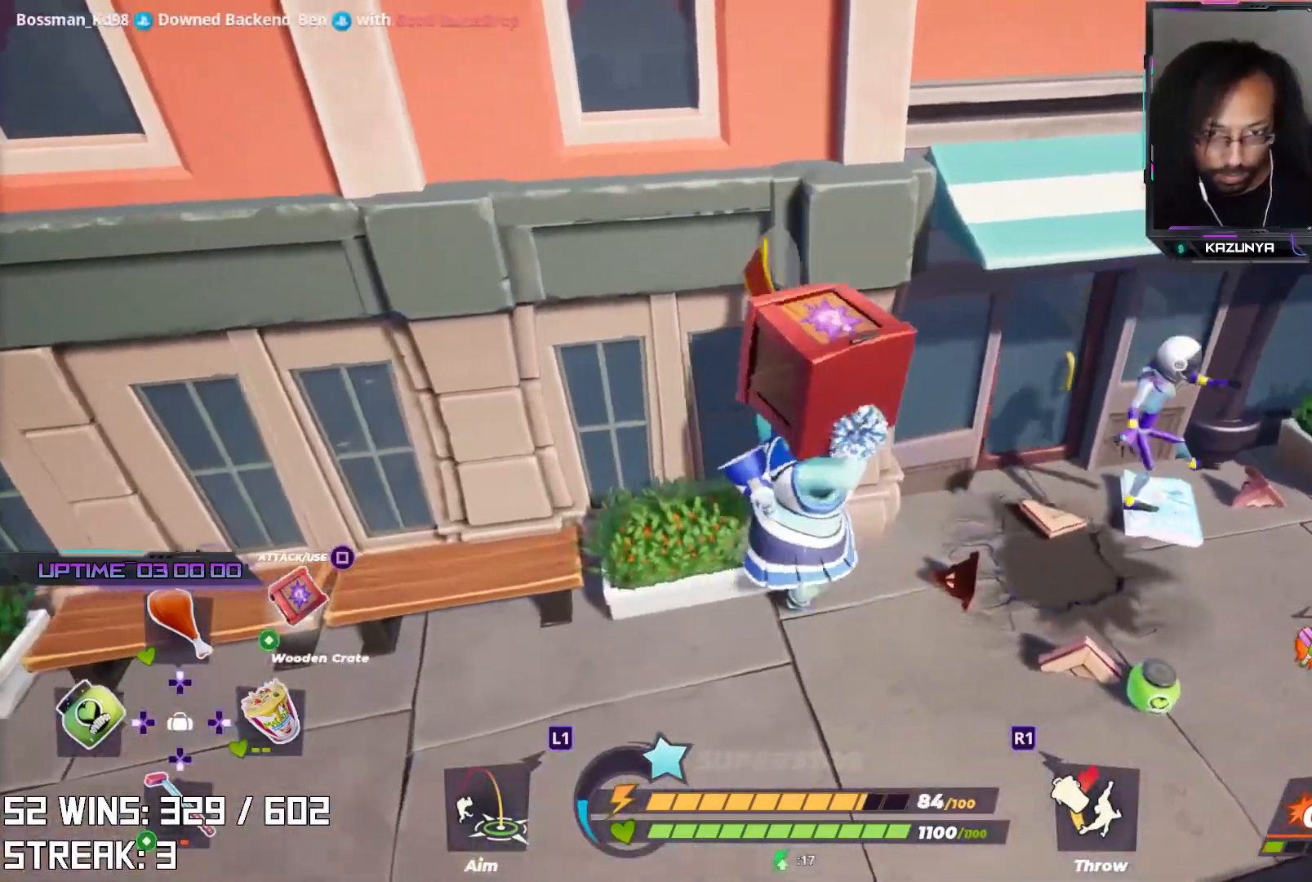
{"buttons": [], "left_stick": "center", "right_stick": "center", "events": [[33, "SQUARE", "up"], [417, "left_stick", "center"]]}
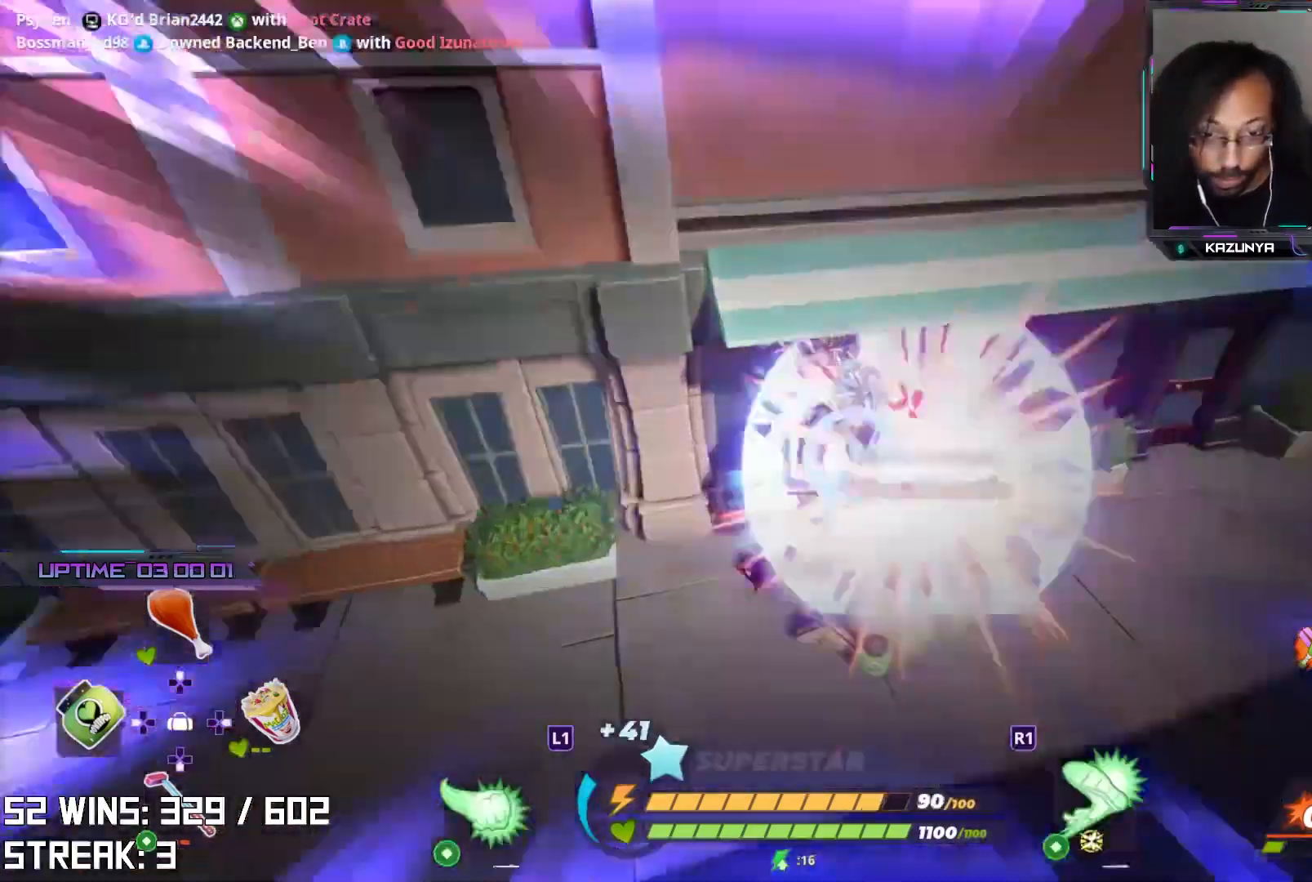
{"buttons": [], "left_stick": "right", "right_stick": "center", "events": [[33, "left_stick", "right"], [367, "right_stick", "right"], [467, "right_stick", "center"]]}
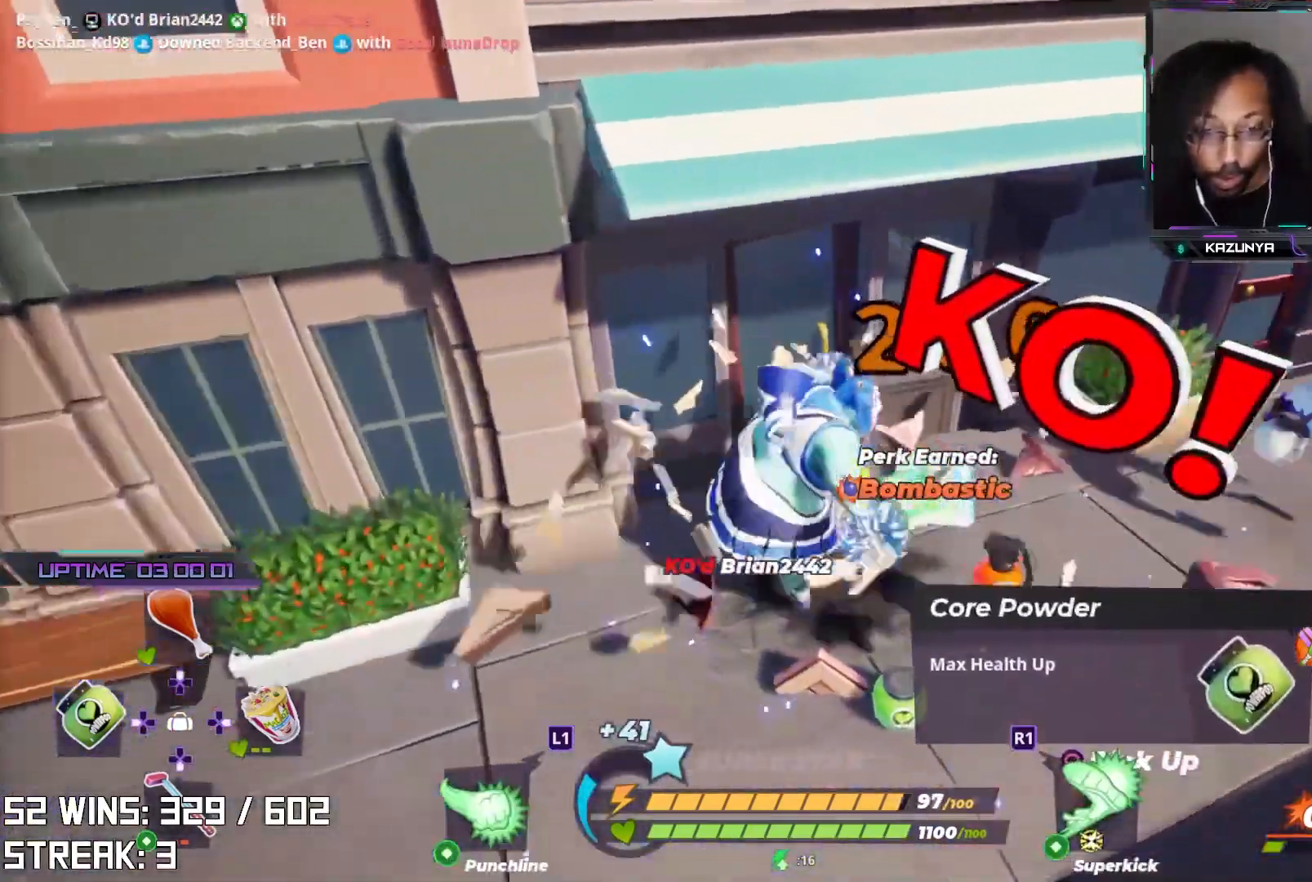
{"buttons": [], "left_stick": "down-right", "right_stick": "center", "events": [[150, "left_stick", "down-right"], [217, "right_stick", "right"], [367, "right_stick", "center"]]}
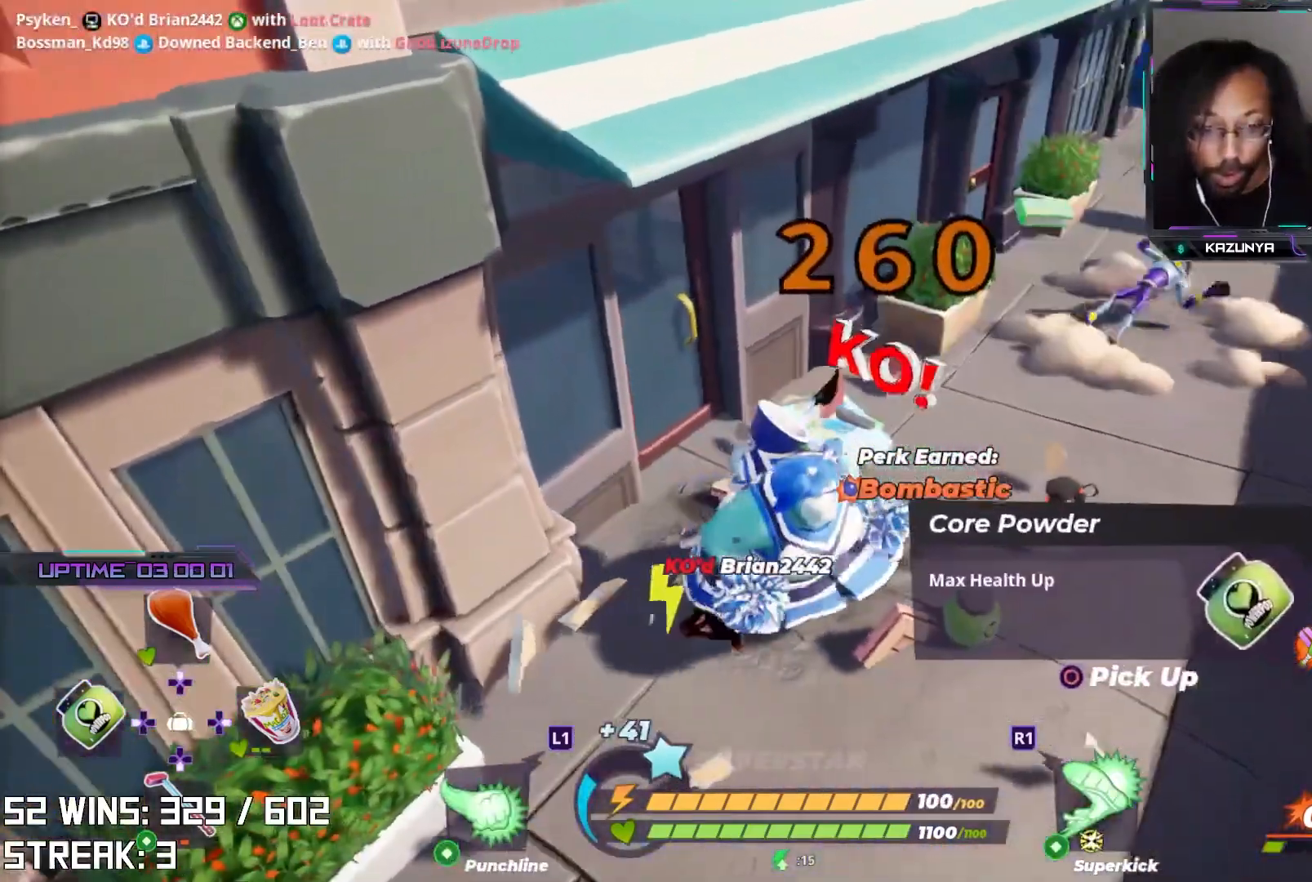
{"buttons": [], "left_stick": "down", "right_stick": "center", "events": [[133, "CIRCLE", "down"], [267, "CIRCLE", "up"], [283, "right_stick", "right"], [317, "left_stick", "down"], [467, "right_stick", "center"]]}
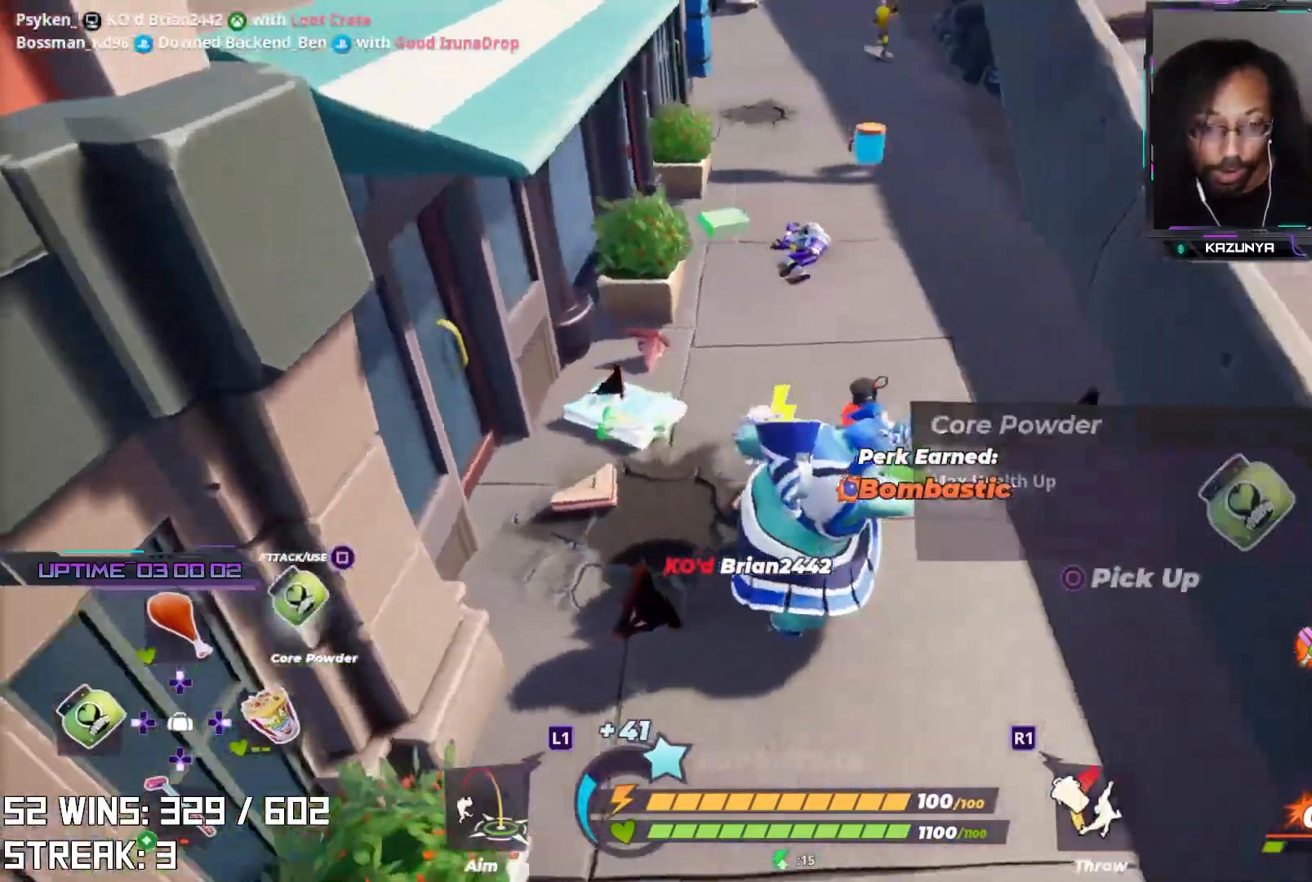
{"buttons": [], "left_stick": "down", "right_stick": "center", "events": [[183, "SQUARE", "down"], [317, "SQUARE", "up"]]}
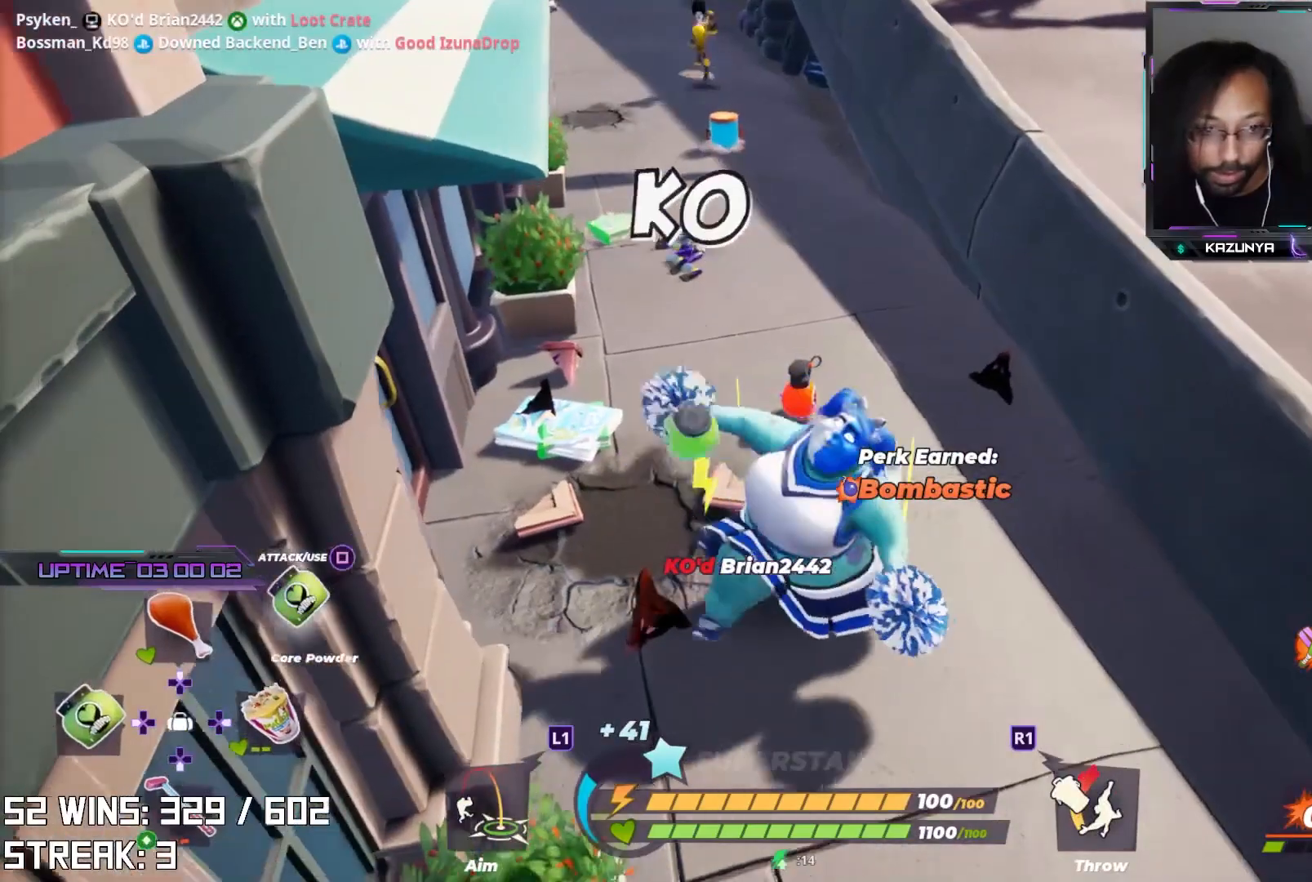
{"buttons": [], "left_stick": "down", "right_stick": "center", "events": [[383, "right_stick", "down-left"], [500, "right_stick", "center"]]}
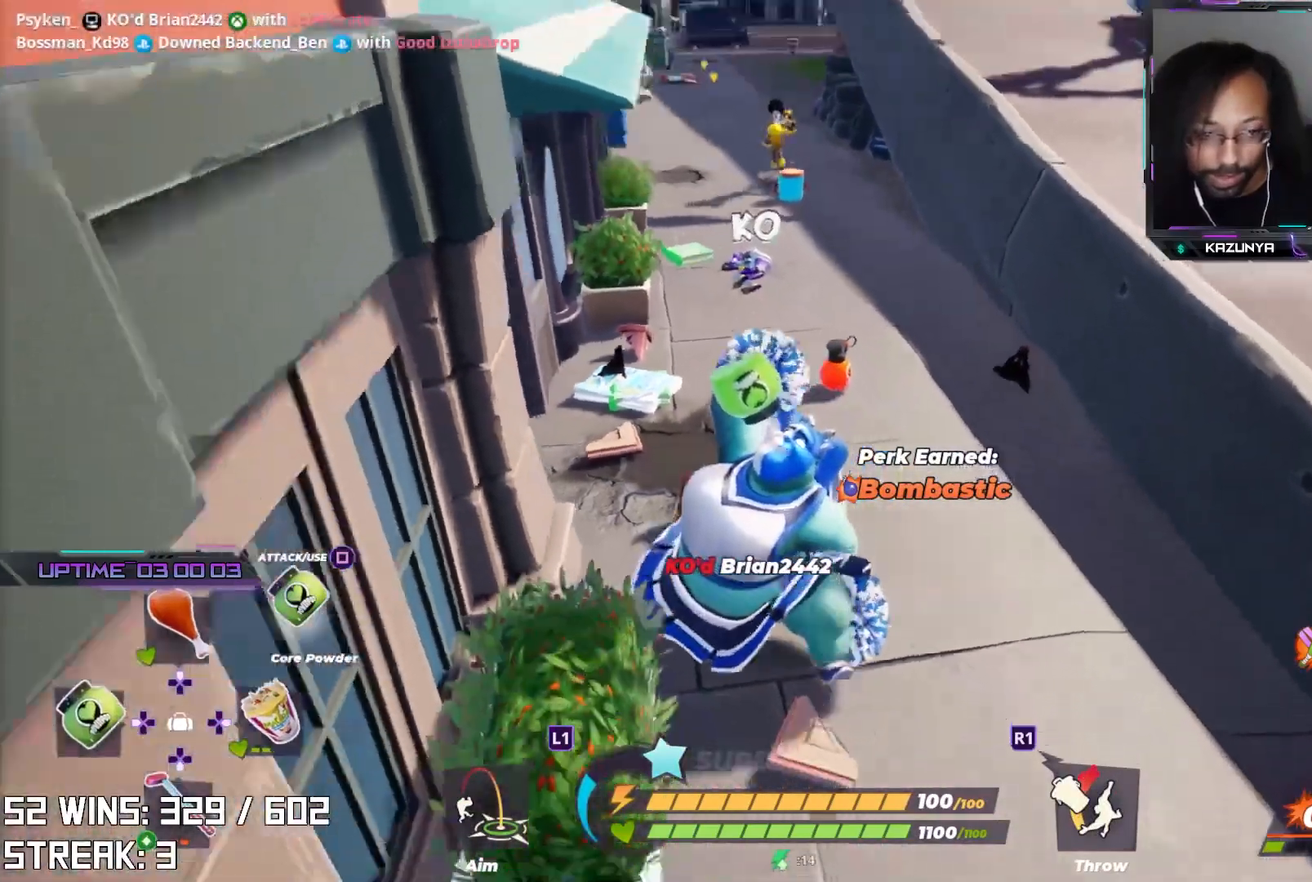
{"buttons": [], "left_stick": "down", "right_stick": "center", "events": []}
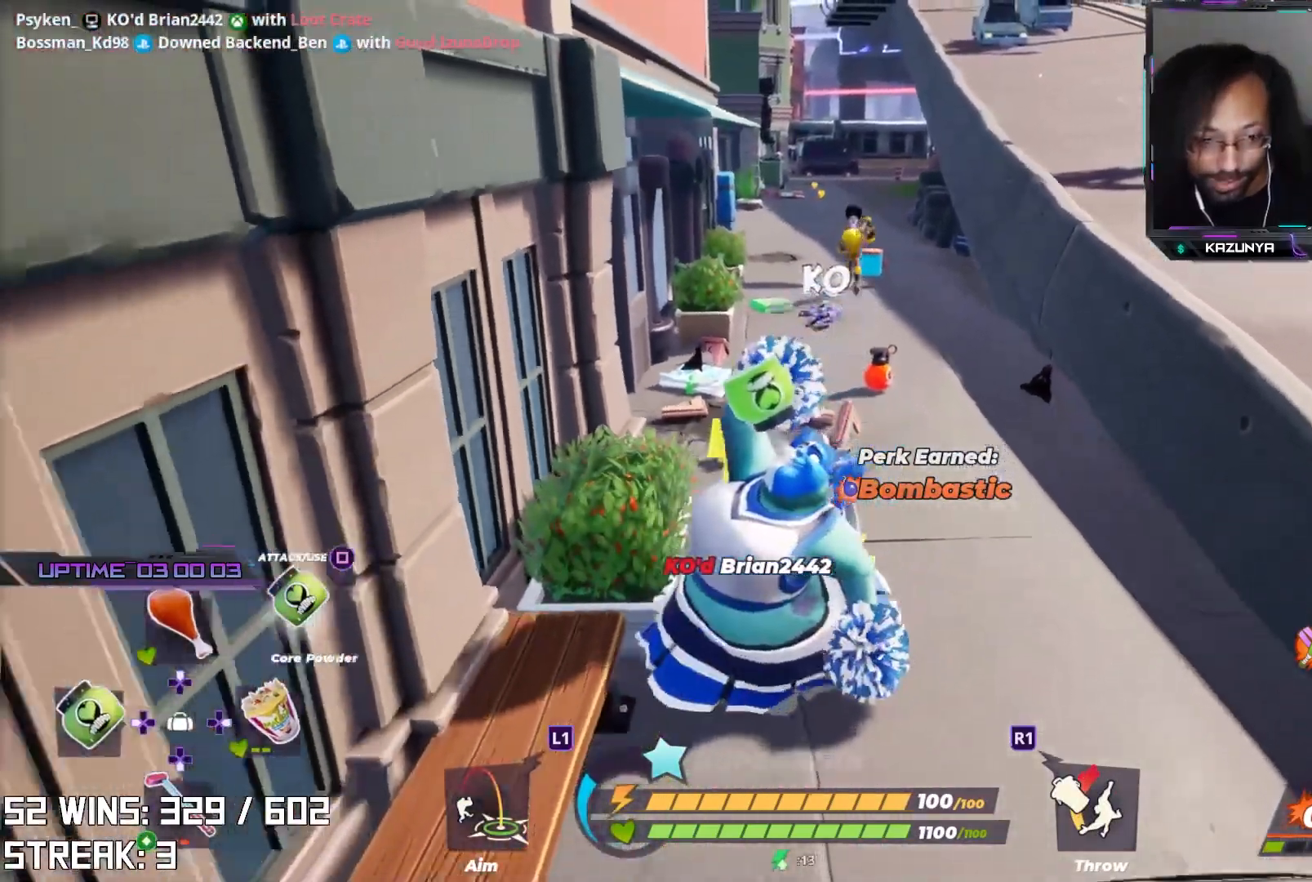
{"buttons": [], "left_stick": "down-right", "right_stick": "center", "events": [[50, "left_stick", "down-right"]]}
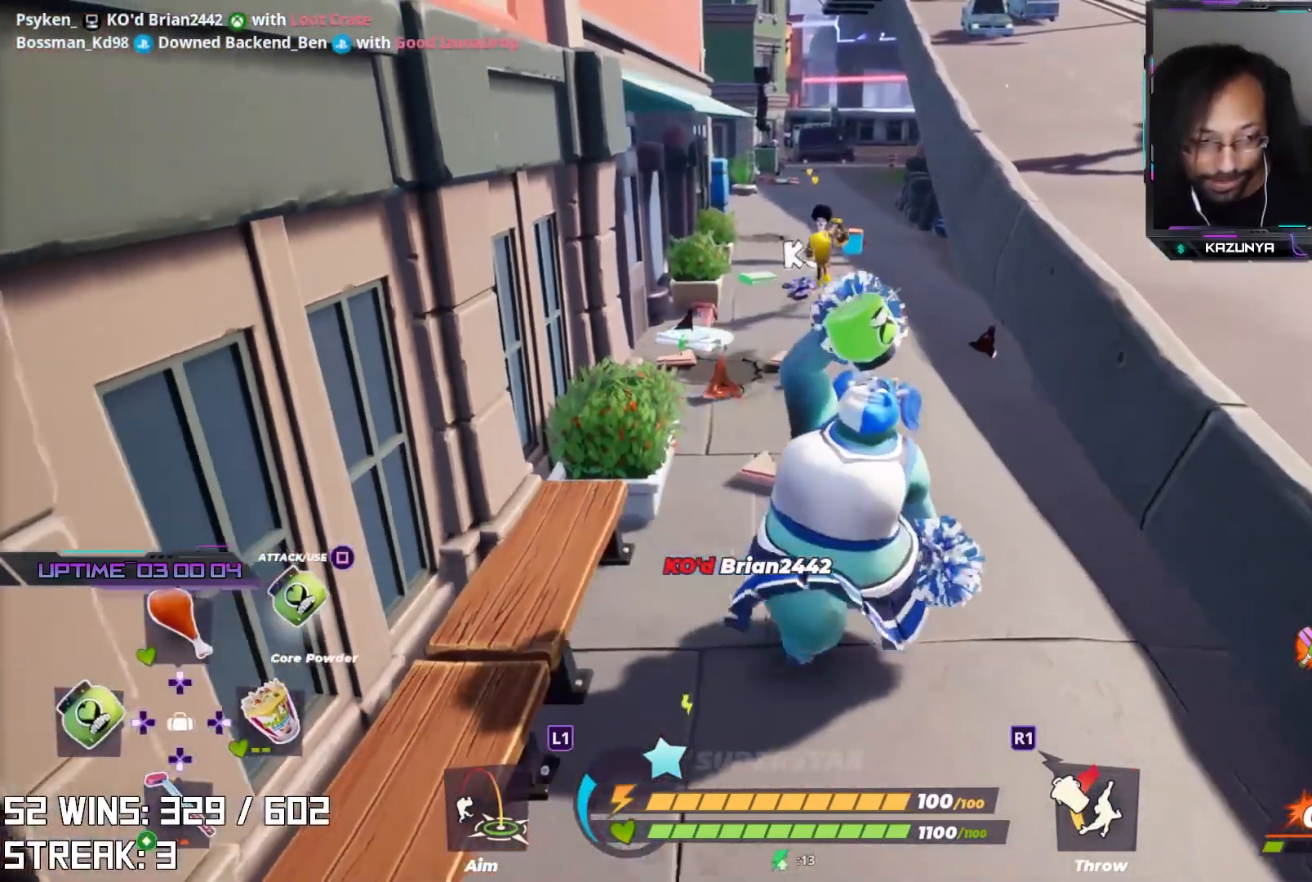
{"buttons": [], "left_stick": "down-right", "right_stick": "center", "events": [[133, "right_stick", "up"], [267, "right_stick", "center"]]}
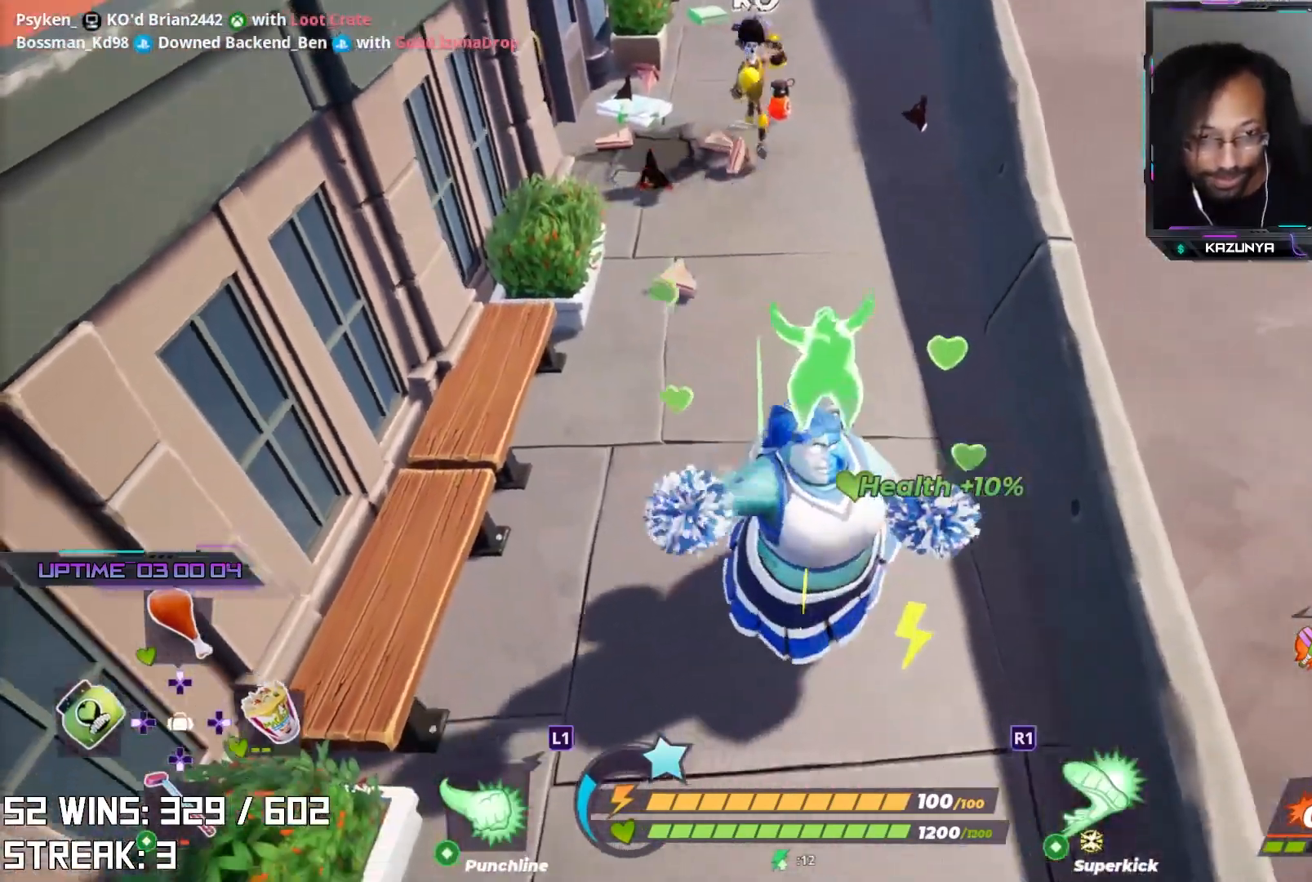
{"buttons": [], "left_stick": "up", "right_stick": "center", "events": [[67, "left_stick", "up-right"], [117, "left_stick", "up"], [367, "SQUARE", "down"], [483, "SQUARE", "up"]]}
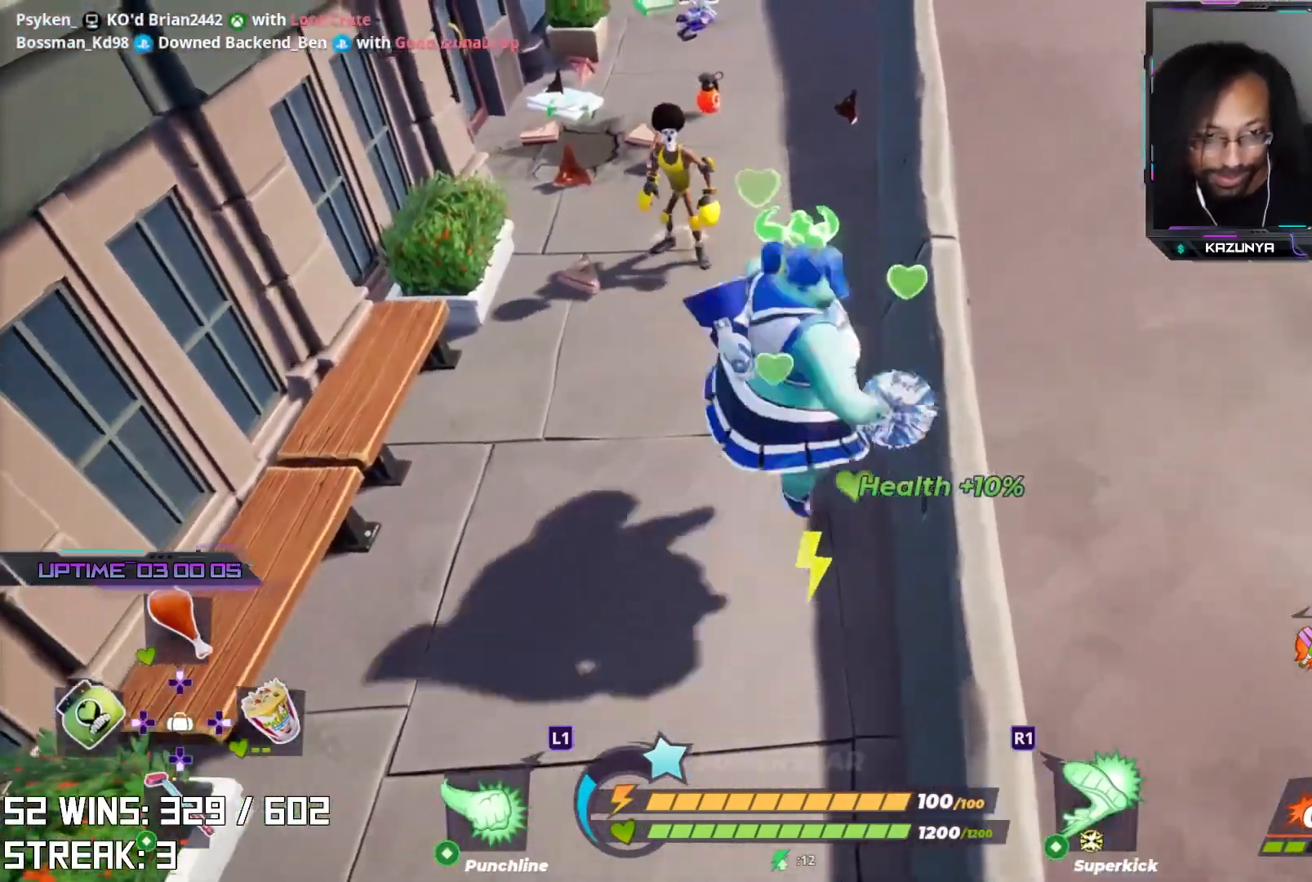
{"buttons": ["SQUARE"], "left_stick": "center", "right_stick": "center", "events": [[17, "left_stick", "center"], [133, "SQUARE", "down"], [233, "SQUARE", "up"], [317, "SQUARE", "down"], [417, "SQUARE", "up"], [483, "SQUARE", "down"]]}
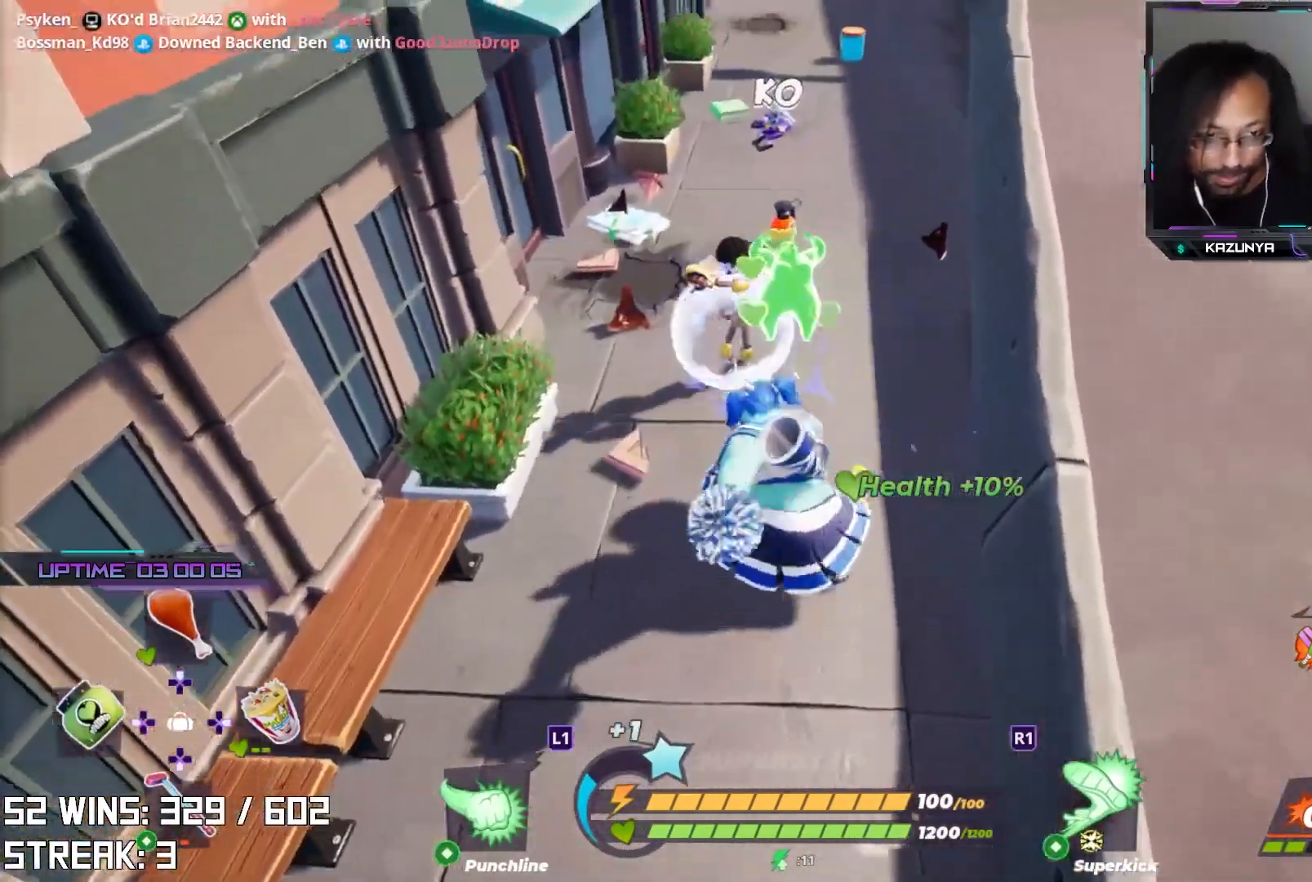
{"buttons": [], "left_stick": "center", "right_stick": "center", "events": [[67, "SQUARE", "up"]]}
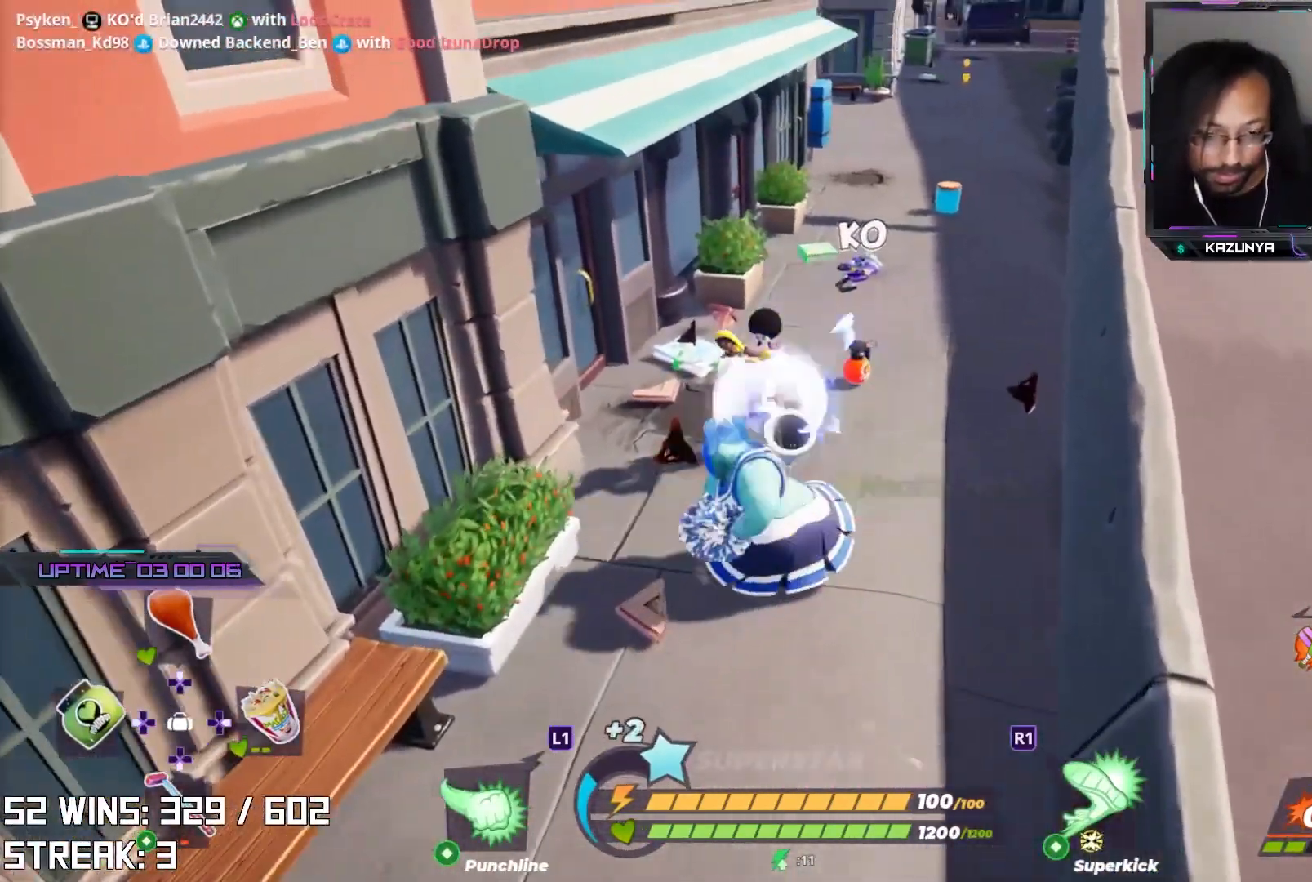
{"buttons": [], "left_stick": "center", "right_stick": "center", "events": []}
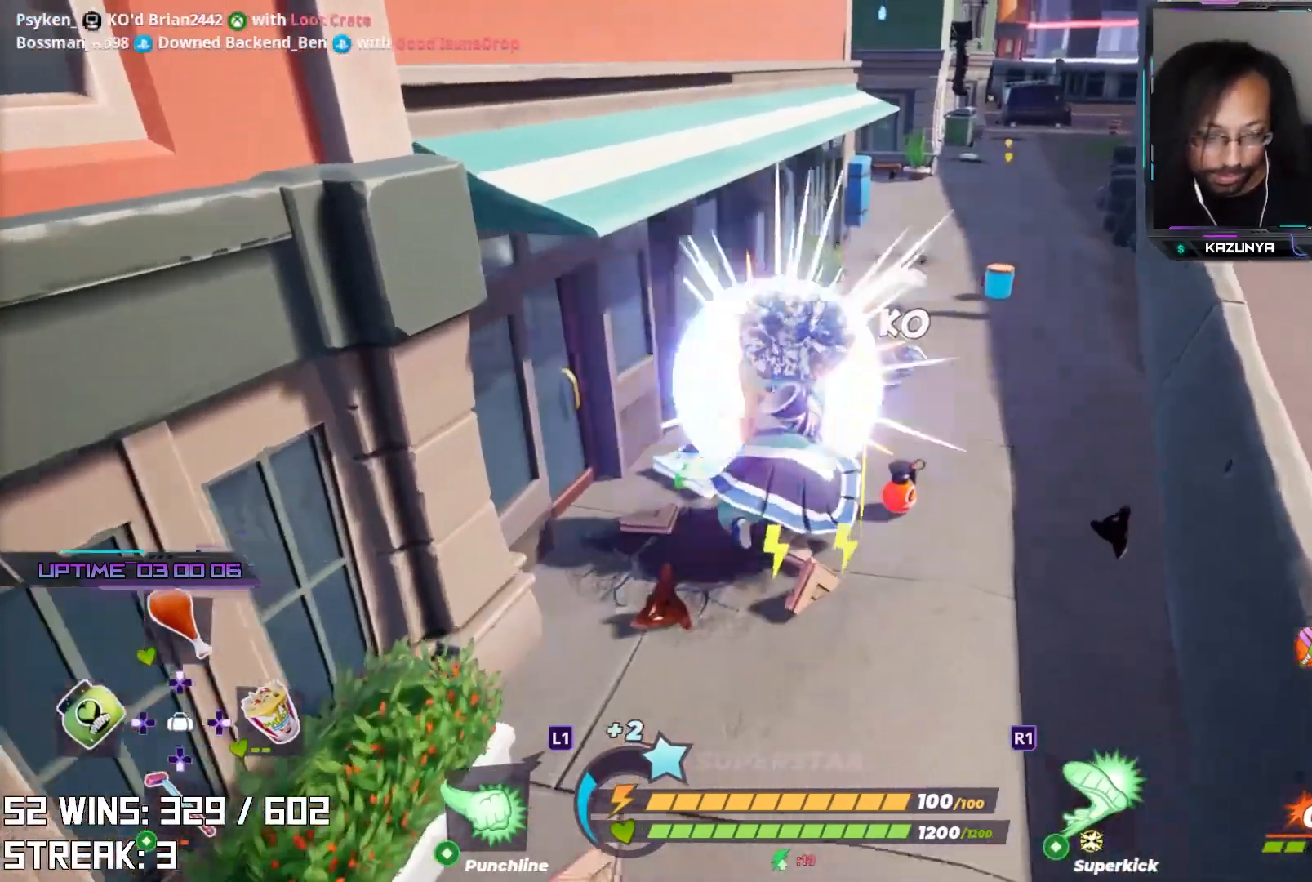
{"buttons": [], "left_stick": "center", "right_stick": "center", "events": [[267, "right_stick", "up"], [367, "right_stick", "center"]]}
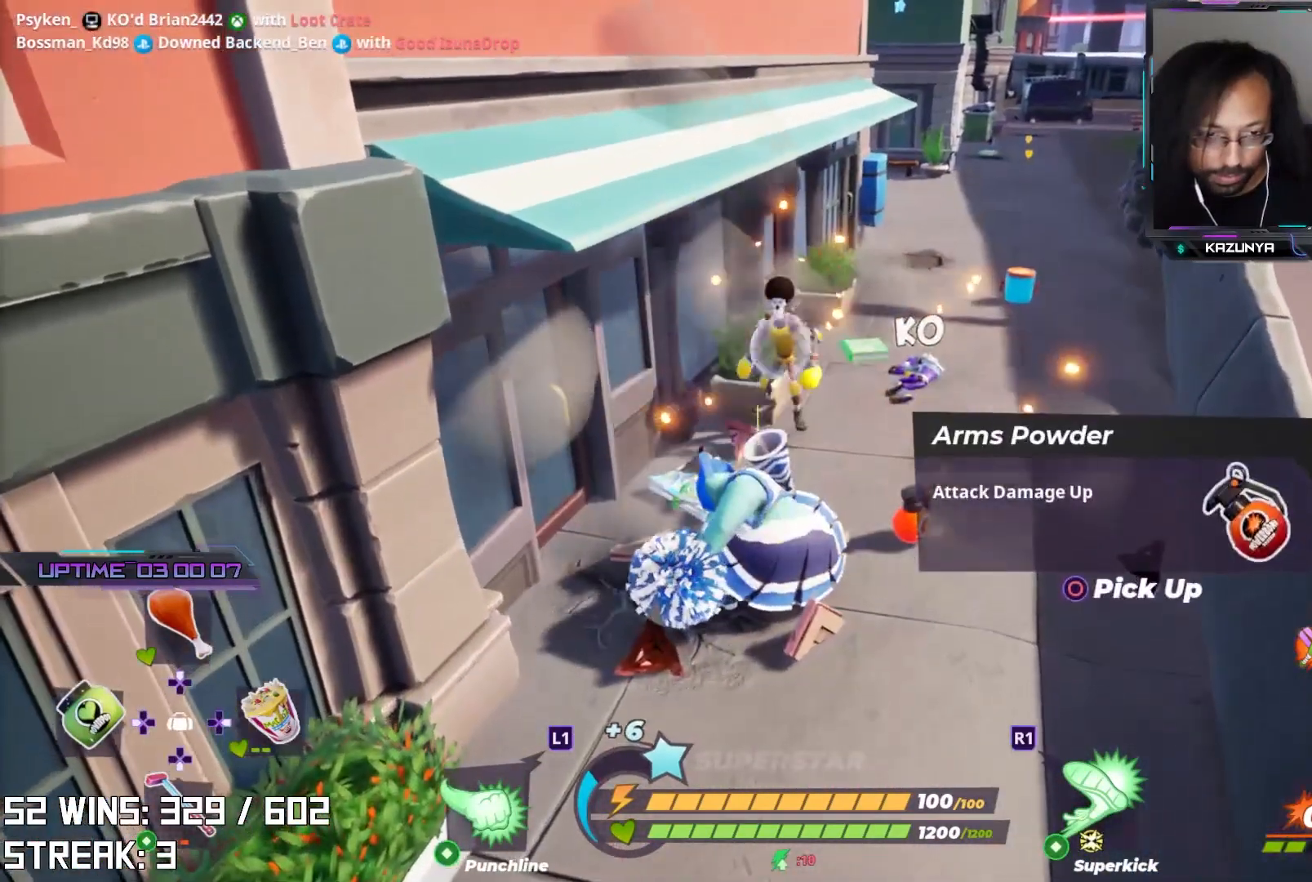
{"buttons": [], "left_stick": "center", "right_stick": "center", "events": [[50, "R1", "down"], [150, "R1", "up"], [217, "R1", "down"], [317, "R1", "up"], [383, "R1", "down"], [400, "right_stick", "right"], [483, "R1", "up"], [483, "right_stick", "center"]]}
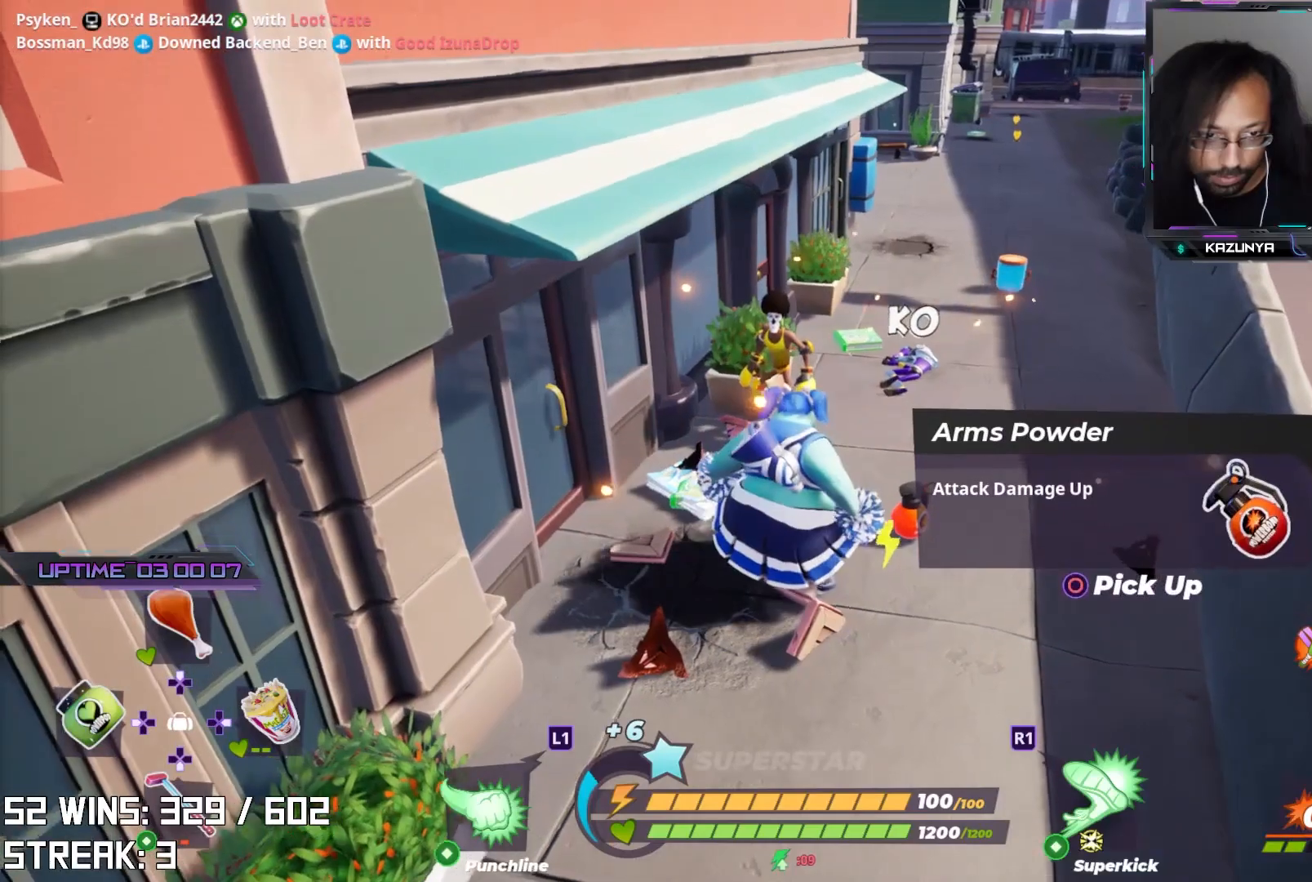
{"buttons": [], "left_stick": "center", "right_stick": "center", "events": [[50, "R1", "down"], [150, "R1", "up"], [200, "R1", "down"], [283, "R1", "up"]]}
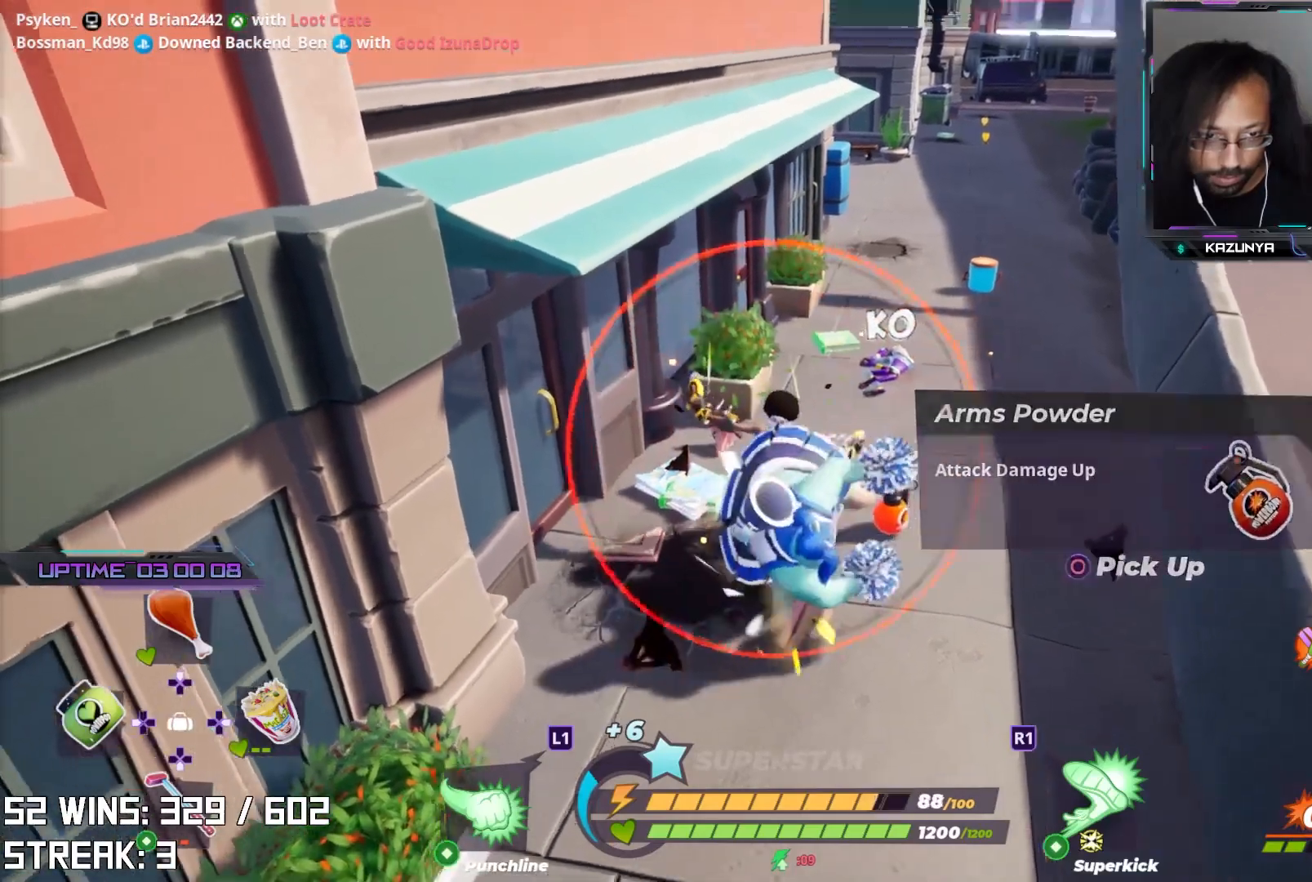
{"buttons": [], "left_stick": "up", "right_stick": "center", "events": [[317, "left_stick", "up"]]}
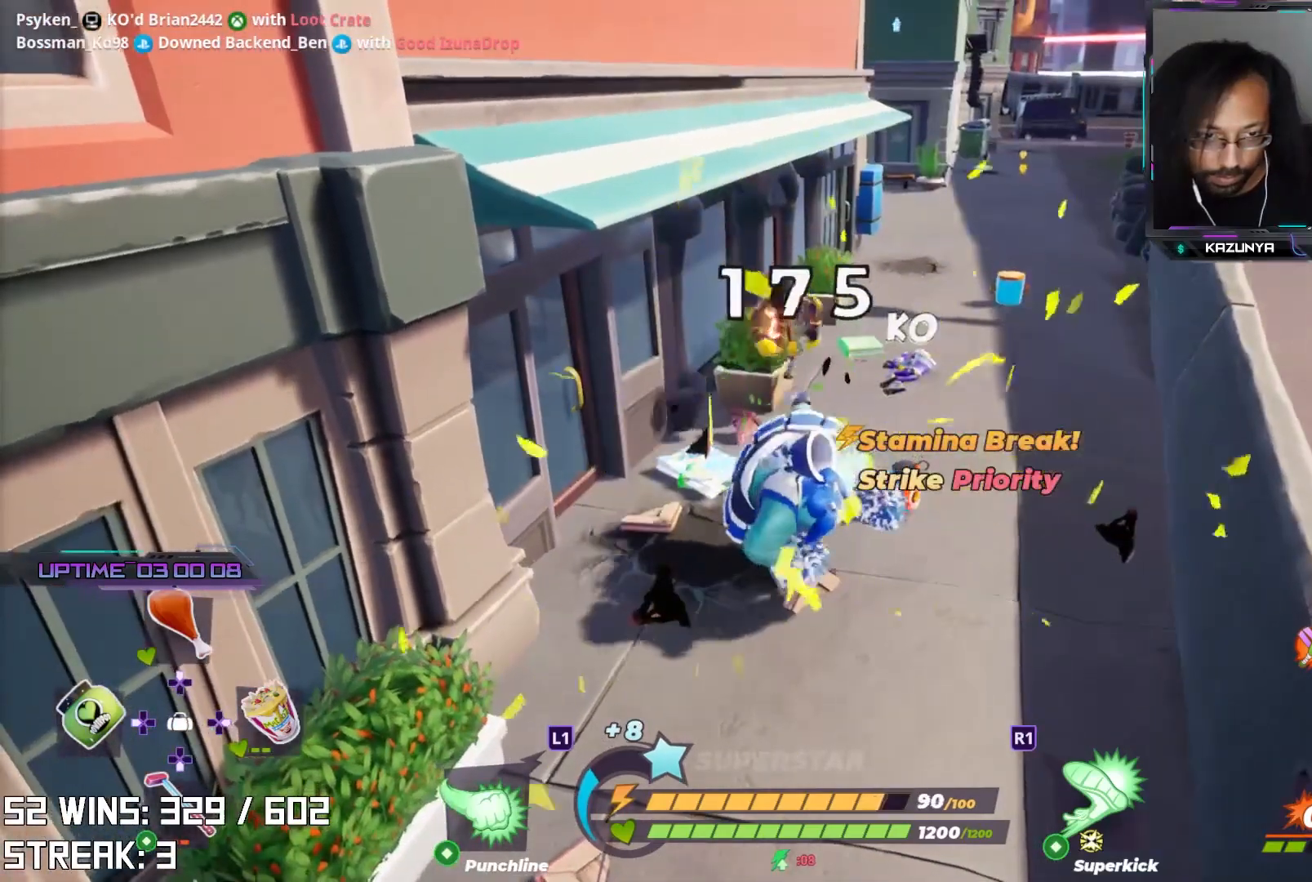
{"buttons": ["L2"], "left_stick": "up", "right_stick": "center", "events": [[133, "left_stick", "up-right"], [250, "left_stick", "up"], [333, "L2", "down"]]}
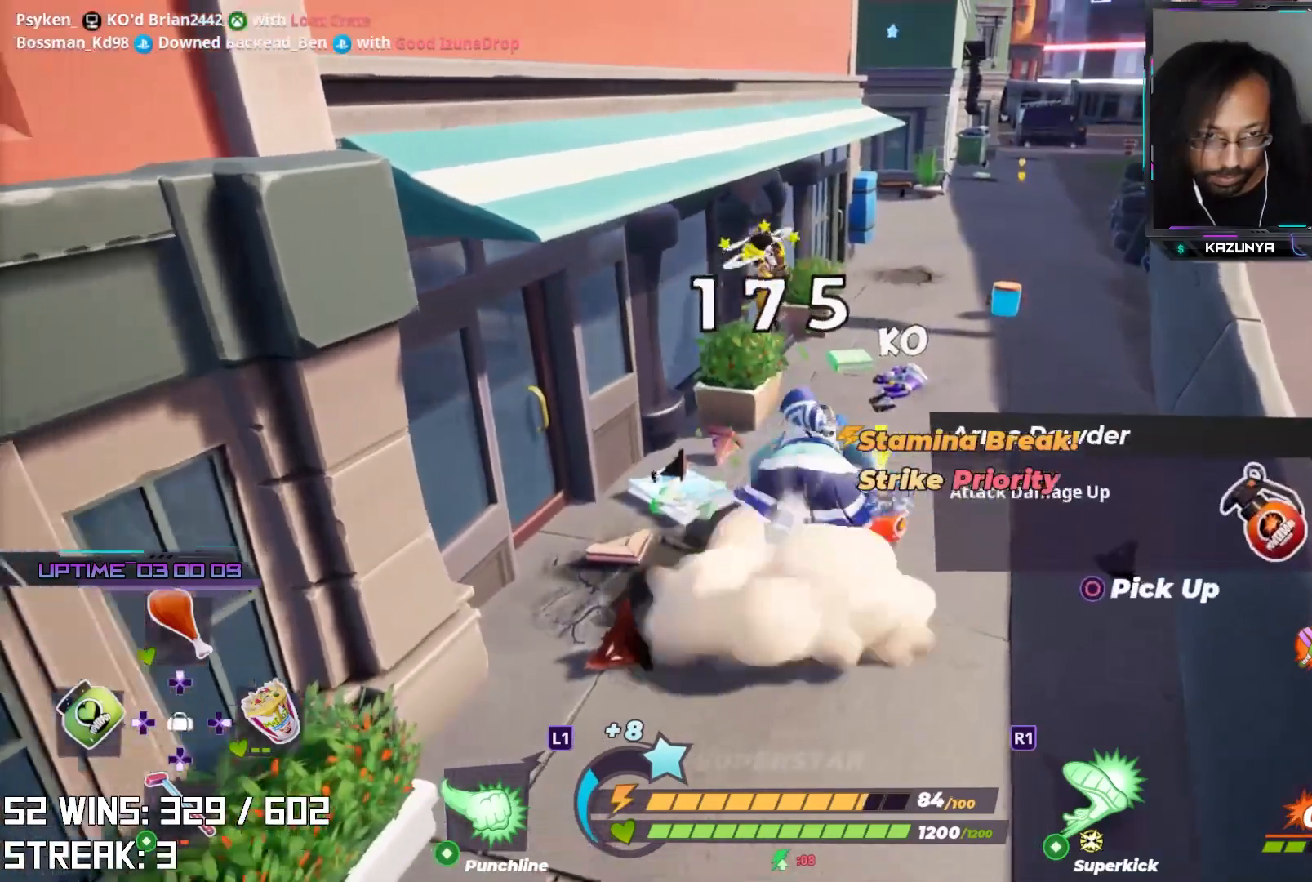
{"buttons": ["L2"], "left_stick": "up", "right_stick": "left", "events": [[133, "TRIANGLE", "down"], [267, "TRIANGLE", "up"], [383, "right_stick", "left"]]}
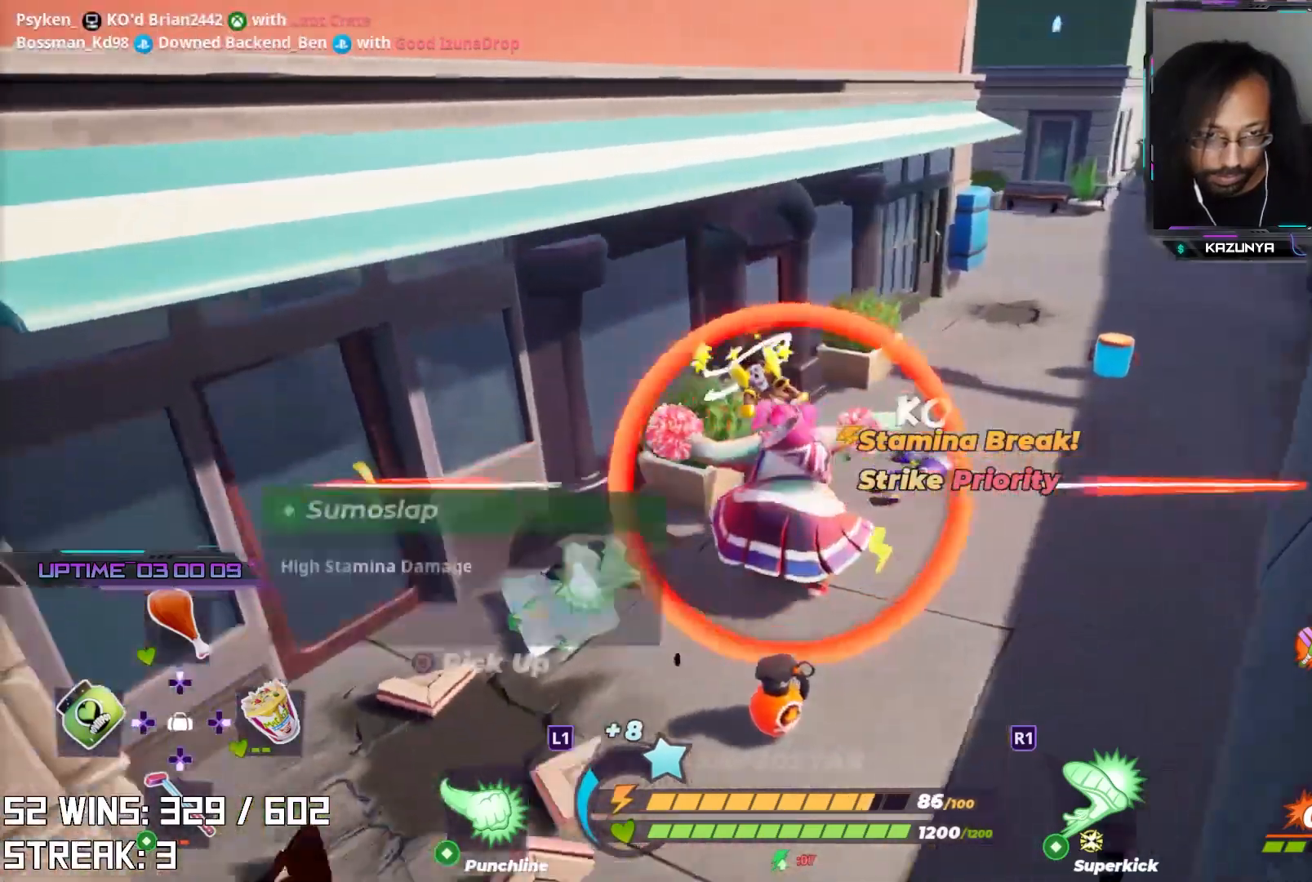
{"buttons": ["L2"], "left_stick": "up", "right_stick": "center", "events": [[133, "right_stick", "center"]]}
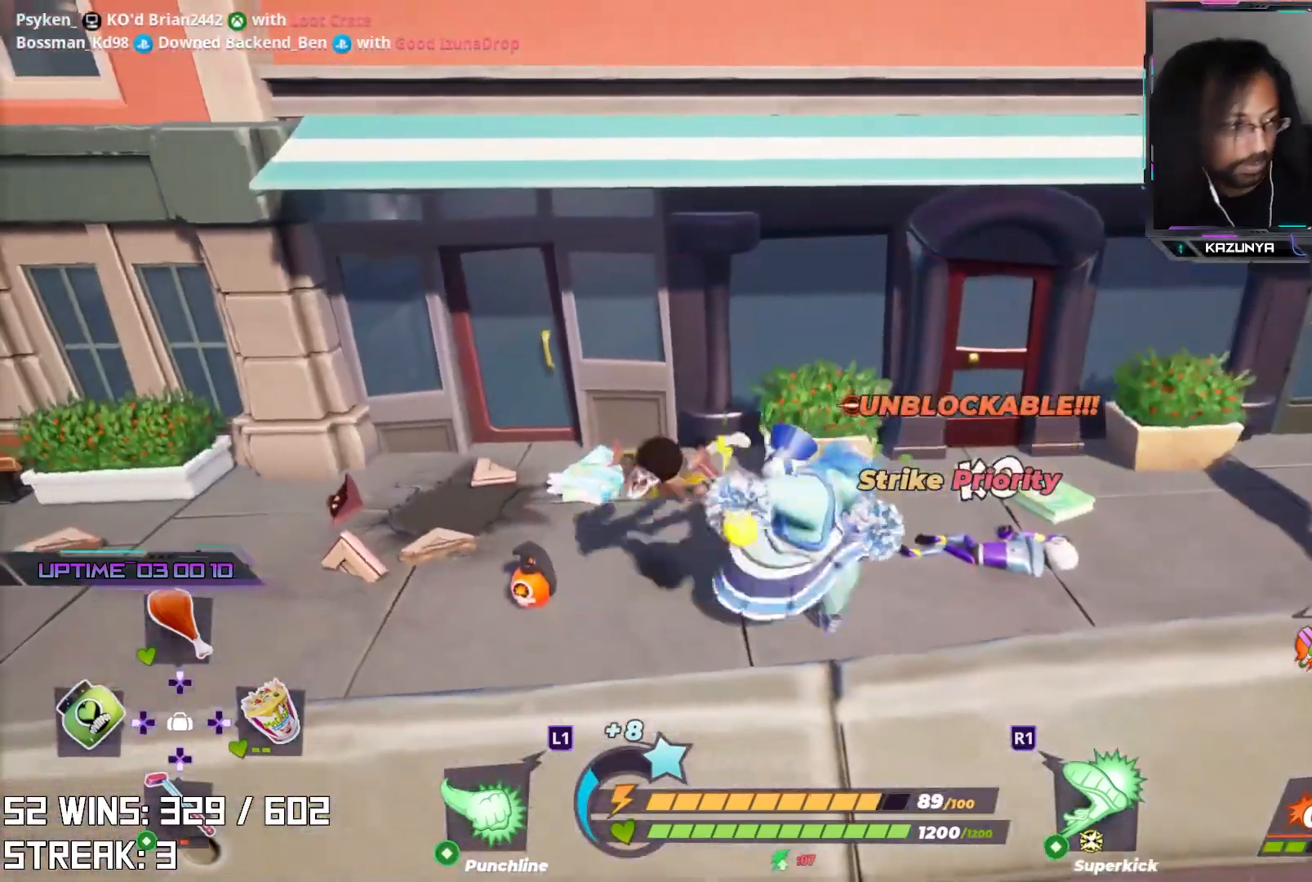
{"buttons": [], "left_stick": "down", "right_stick": "center", "events": [[50, "L2", "up"], [83, "left_stick", "center"], [500, "left_stick", "down"]]}
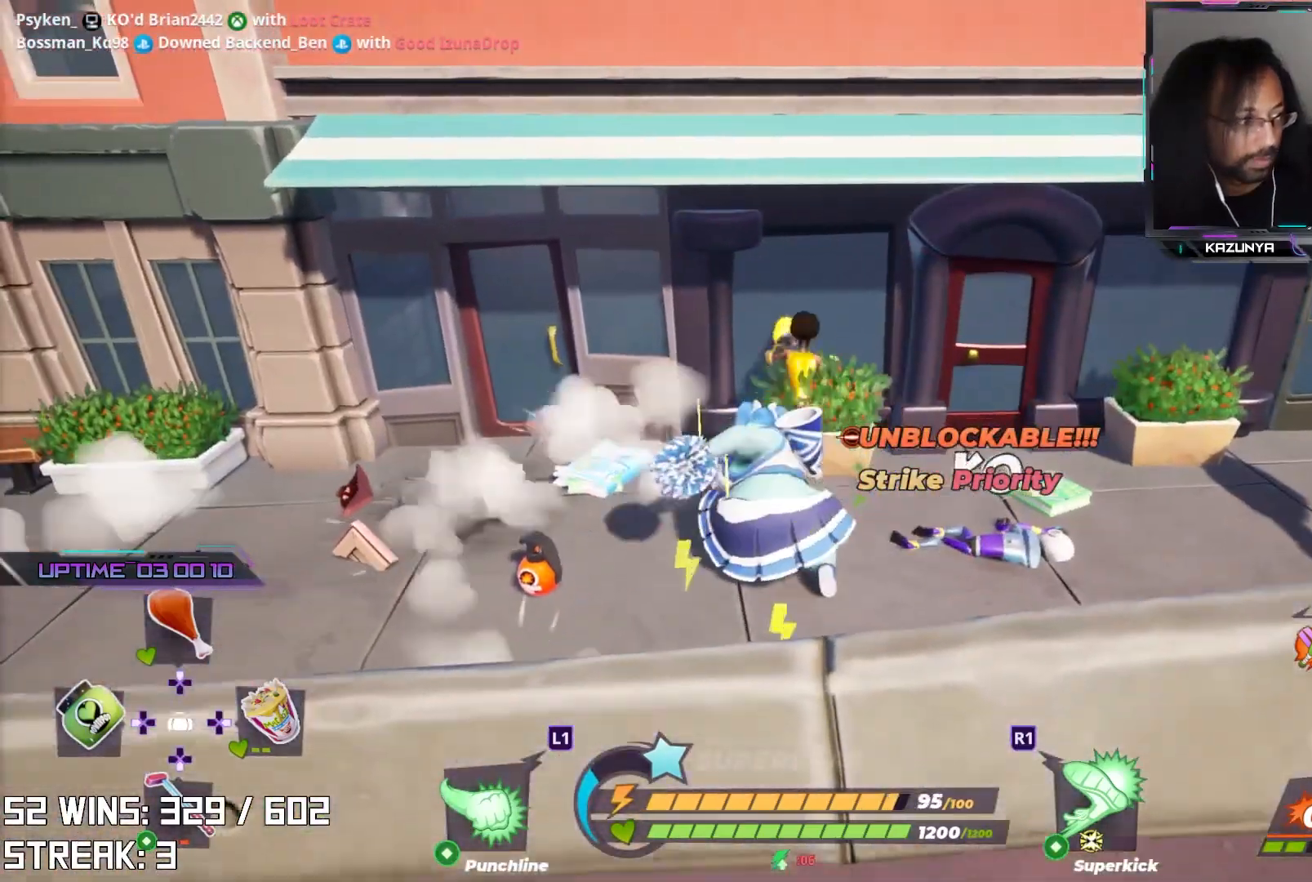
{"buttons": ["SQUARE"], "left_stick": "up", "right_stick": "center", "events": [[17, "right_stick", "up"], [117, "right_stick", "center"], [450, "left_stick", "up"], [500, "SQUARE", "down"]]}
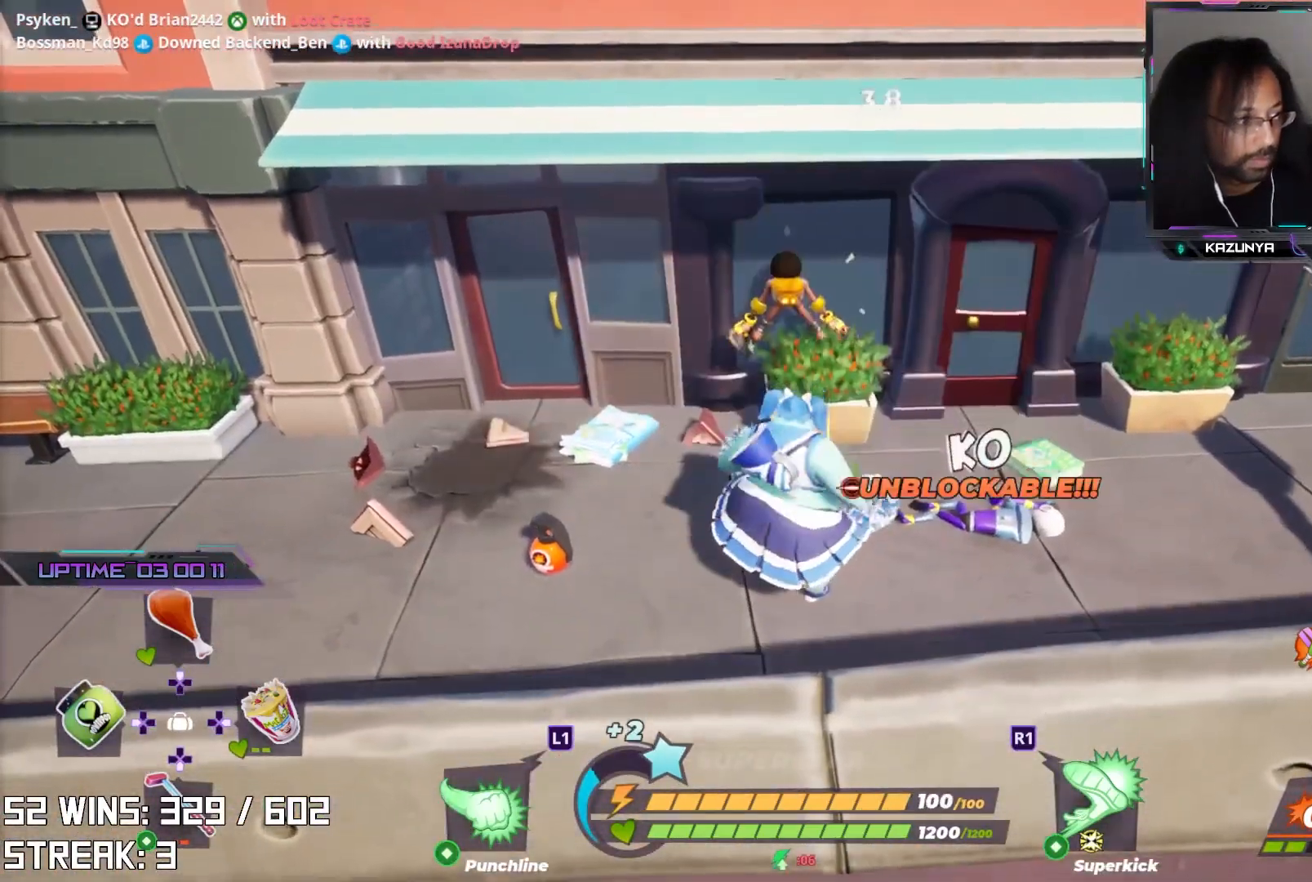
{"buttons": ["TRIANGLE"], "left_stick": "center", "right_stick": "center", "events": [[117, "SQUARE", "up"], [133, "left_stick", "center"], [267, "TRIANGLE", "down"], [350, "TRIANGLE", "up"], [433, "TRIANGLE", "down"]]}